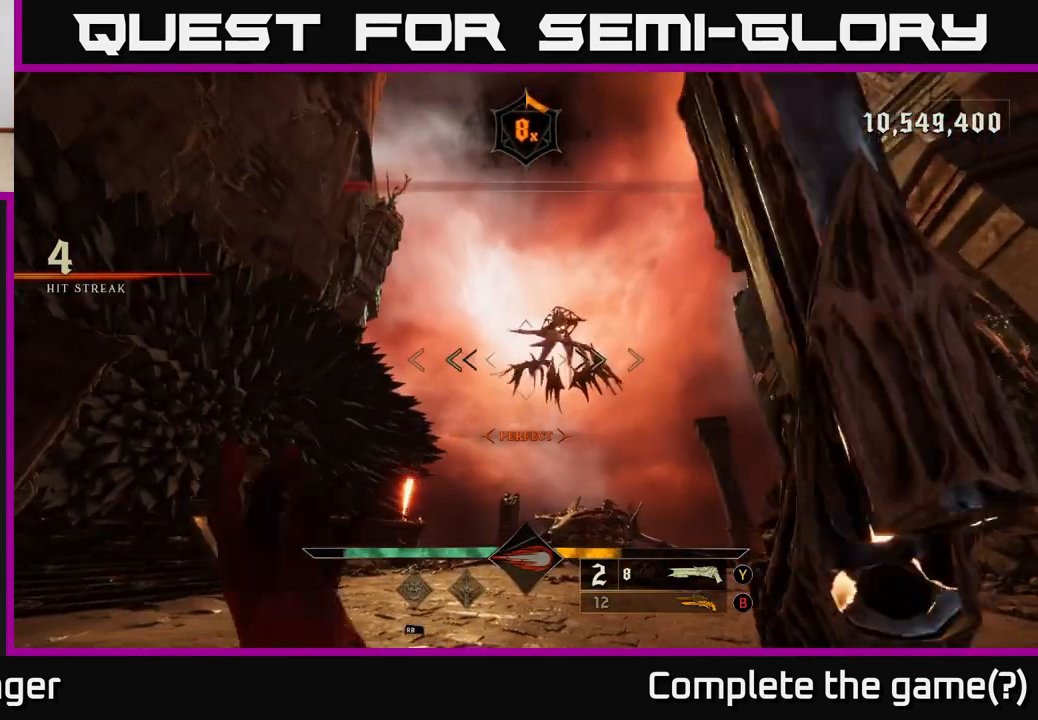
Gameplay with a controller (Xbox layout); each line is a JSON object with the inputs held at the frame after it. "events" lists button and stick changes between this image and that frame as [ms after this image, input, new state], when the widget could be followed in between.
{"buttons": [], "left_stick": "up", "right_stick": "center", "events": [[133, "A", "down"], [233, "A", "up"], [300, "A", "down"], [400, "A", "up"]]}
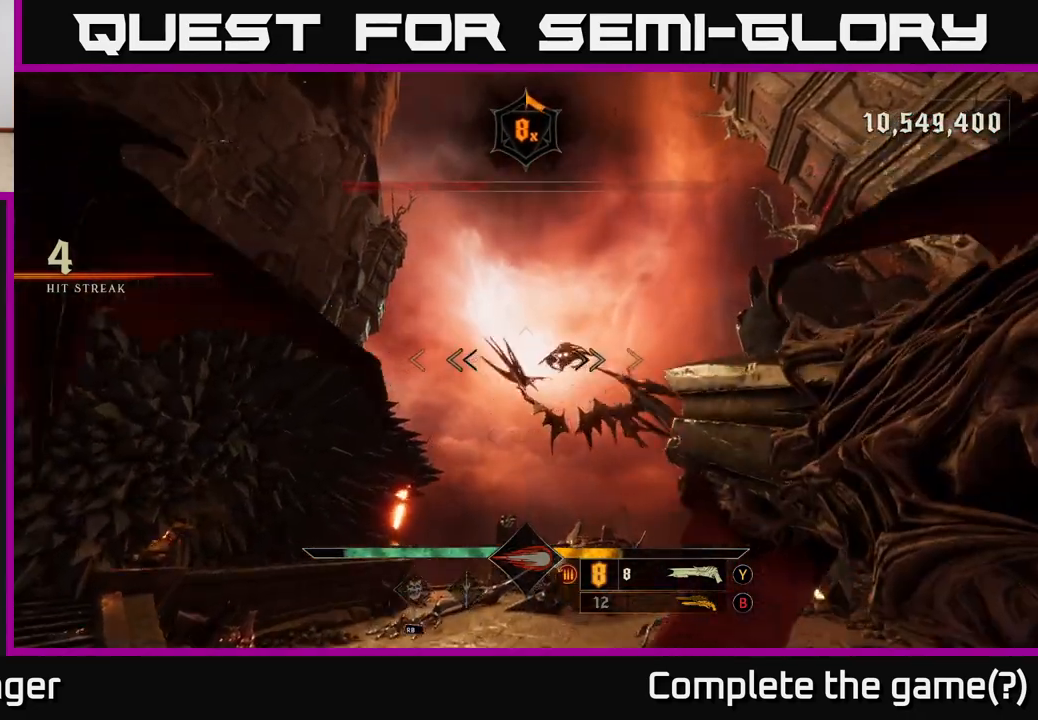
{"buttons": [], "left_stick": "left", "right_stick": "center", "events": [[50, "right_stick", "down-right"], [100, "left_stick", "up-left"], [117, "R2", "down"], [167, "right_stick", "center"], [200, "R2", "up"], [283, "left_stick", "left"]]}
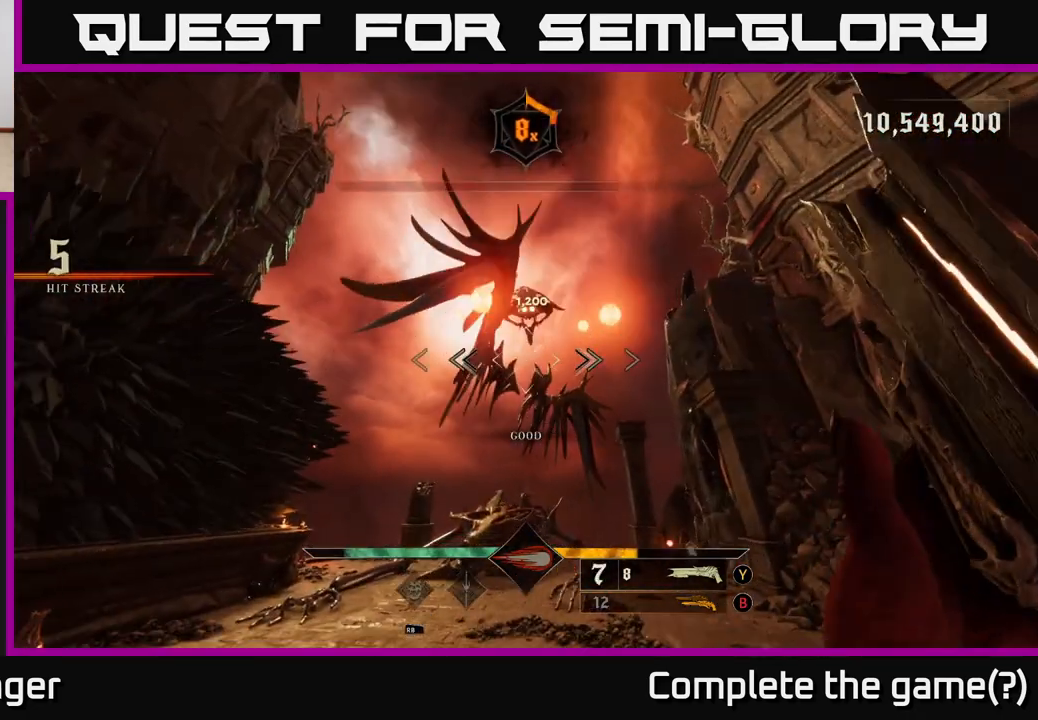
{"buttons": [], "left_stick": "left", "right_stick": "up", "events": [[100, "right_stick", "up-right"], [283, "right_stick", "center"], [500, "right_stick", "up"]]}
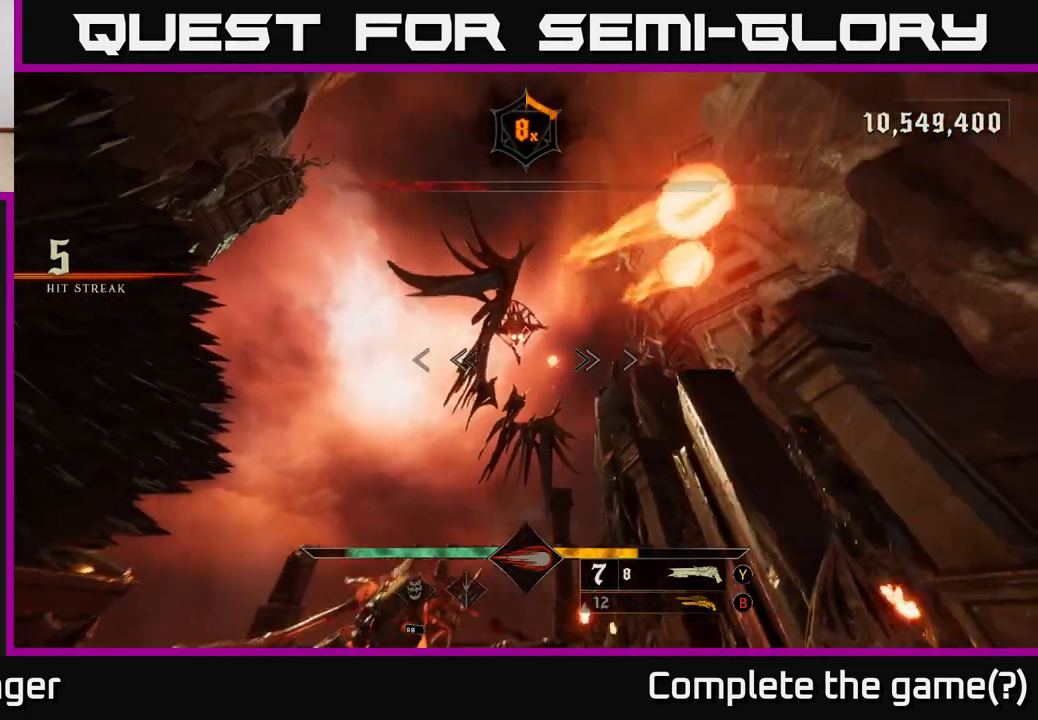
{"buttons": [], "left_stick": "up-left", "right_stick": "center", "events": [[50, "left_stick", "up-left"], [100, "R2", "down"], [183, "right_stick", "center"], [200, "R2", "up"], [300, "L2", "down"], [467, "L2", "up"]]}
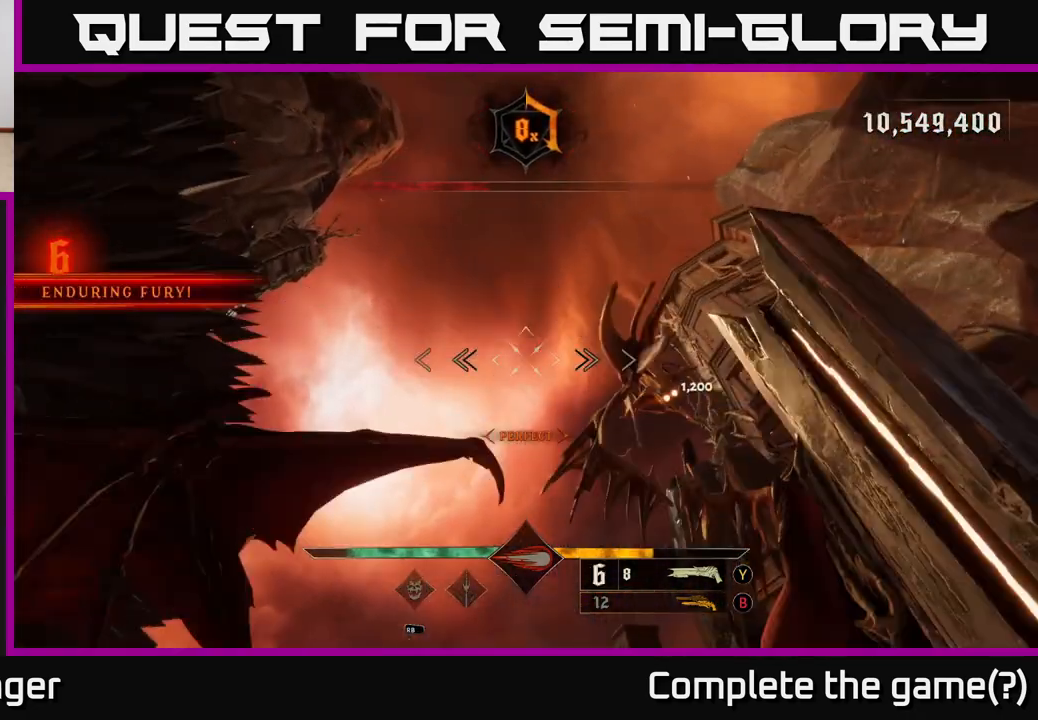
{"buttons": [], "left_stick": "left", "right_stick": "center", "events": [[50, "right_stick", "right"], [267, "left_stick", "left"], [317, "right_stick", "center"], [350, "A", "down"], [433, "A", "up"]]}
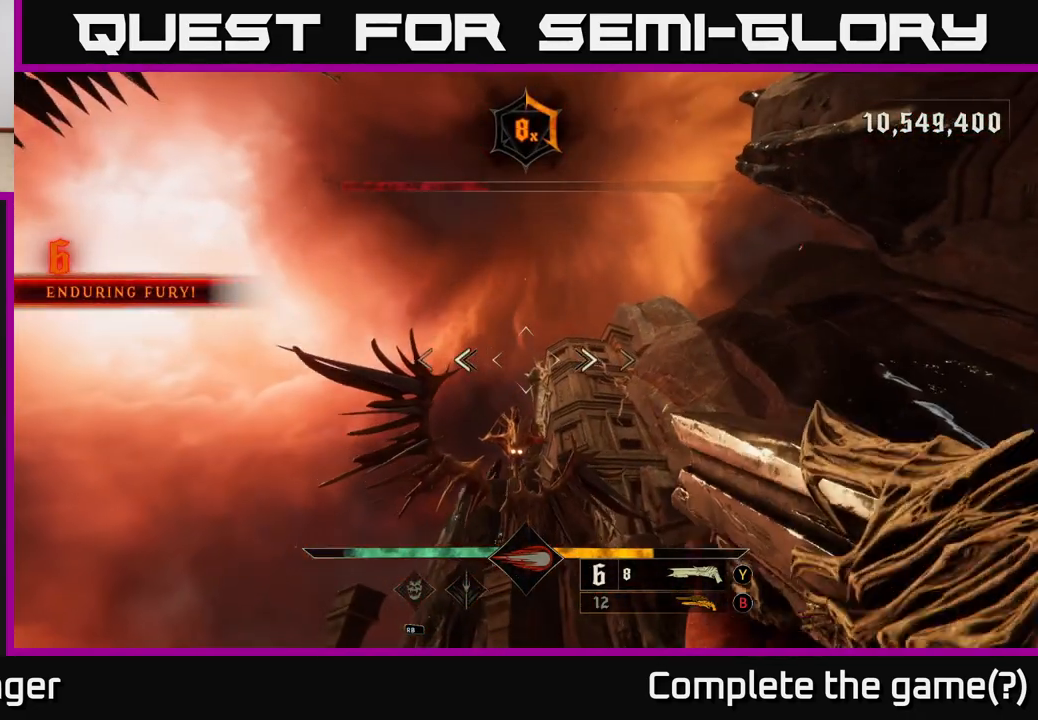
{"buttons": [], "left_stick": "up-right", "right_stick": "center", "events": [[17, "A", "down"], [117, "left_stick", "up"], [133, "A", "up"], [183, "left_stick", "up-right"], [233, "right_stick", "down"], [400, "right_stick", "center"]]}
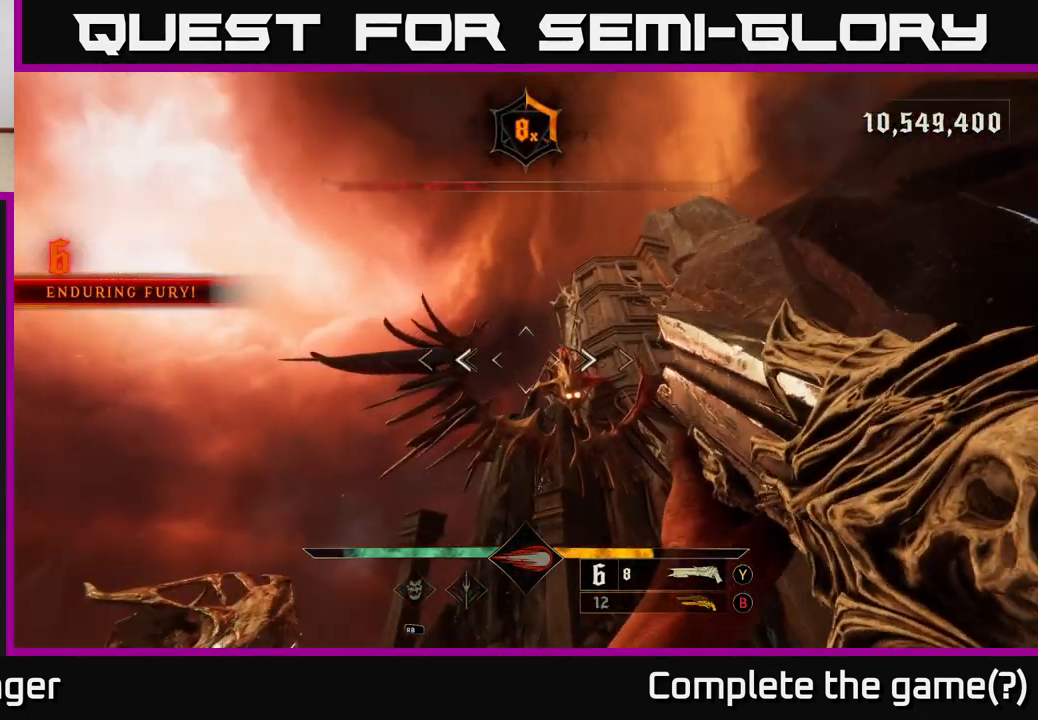
{"buttons": [], "left_stick": "right", "right_stick": "center", "events": [[117, "right_stick", "up-right"], [150, "R2", "down"], [217, "right_stick", "center"], [250, "R2", "up"], [433, "left_stick", "right"]]}
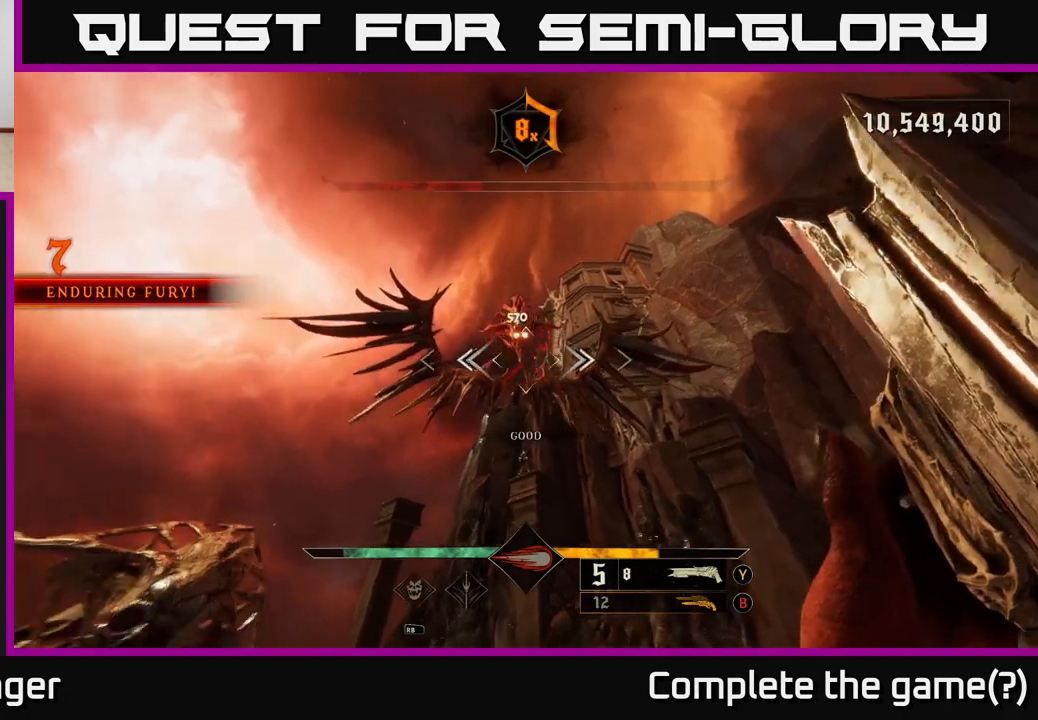
{"buttons": [], "left_stick": "right", "right_stick": "up", "events": [[33, "right_stick", "up-left"], [133, "right_stick", "center"], [200, "left_stick", "up-right"], [367, "right_stick", "up"], [483, "left_stick", "right"]]}
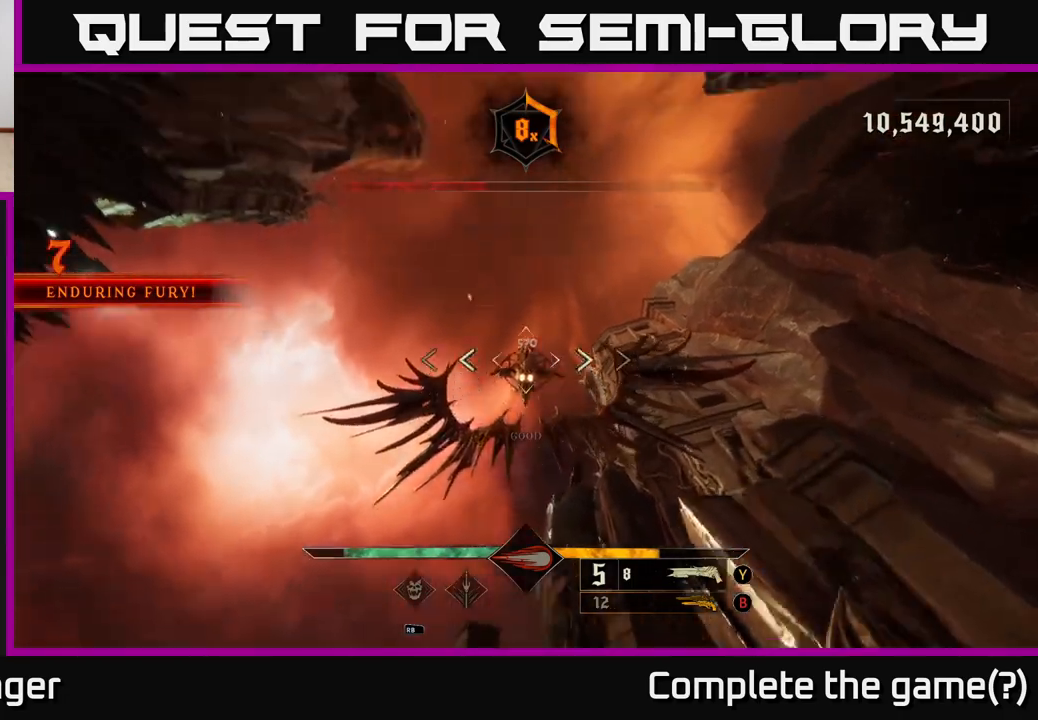
{"buttons": [], "left_stick": "down-right", "right_stick": "center", "events": [[33, "left_stick", "down-right"], [50, "right_stick", "center"], [83, "R2", "down"], [150, "R2", "up"], [317, "right_stick", "down-left"], [467, "right_stick", "center"]]}
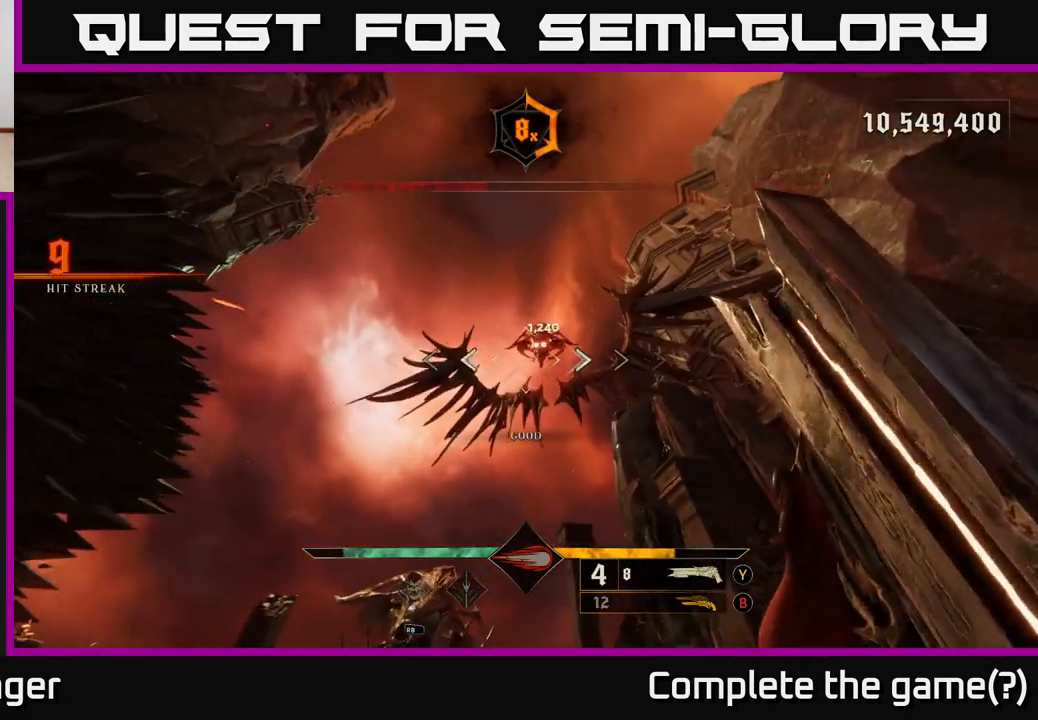
{"buttons": ["R2"], "left_stick": "down-right", "right_stick": "center", "events": [[50, "left_stick", "up-right"], [150, "left_stick", "up"], [250, "right_stick", "up"], [467, "right_stick", "center"], [483, "R2", "down"], [483, "left_stick", "down-right"]]}
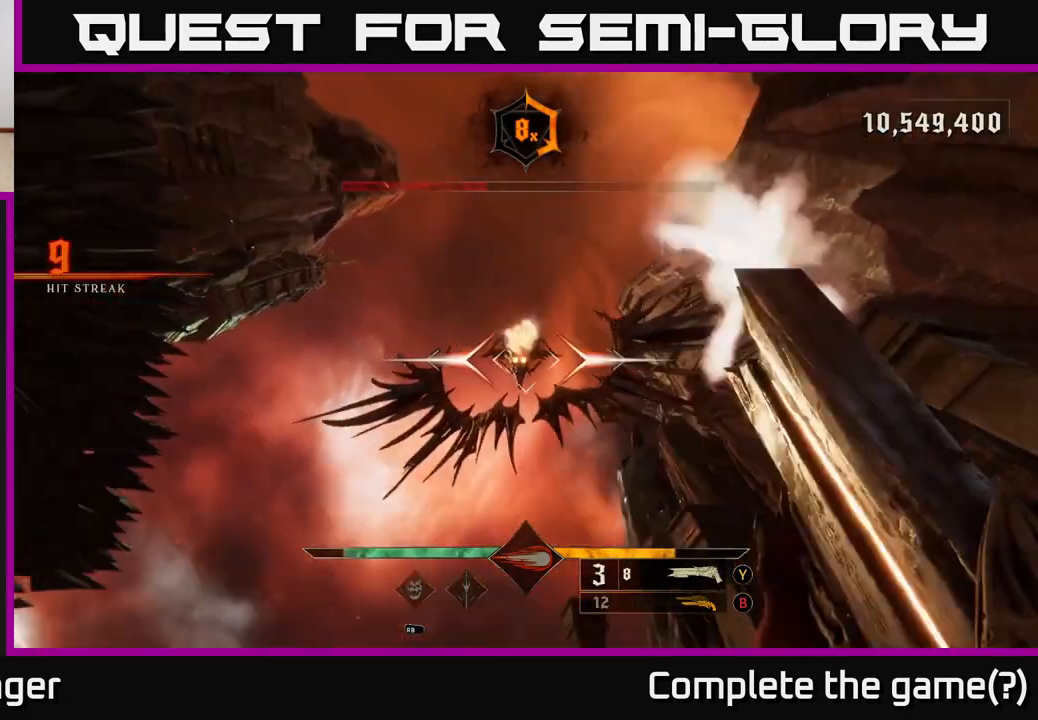
{"buttons": [], "left_stick": "up", "right_stick": "center", "events": [[67, "R2", "up"], [283, "right_stick", "down-left"], [383, "left_stick", "up-right"], [400, "right_stick", "center"], [450, "left_stick", "up"]]}
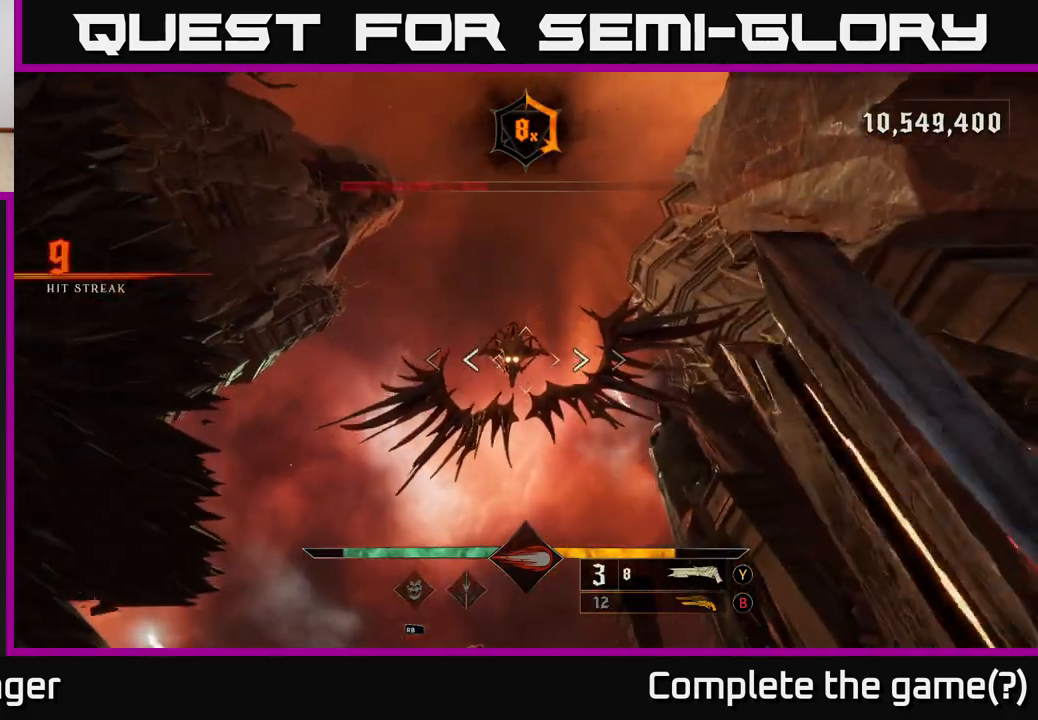
{"buttons": ["R2"], "left_stick": "down-right", "right_stick": "center", "events": [[167, "right_stick", "up"], [333, "right_stick", "center"], [433, "R2", "down"], [483, "left_stick", "down-right"]]}
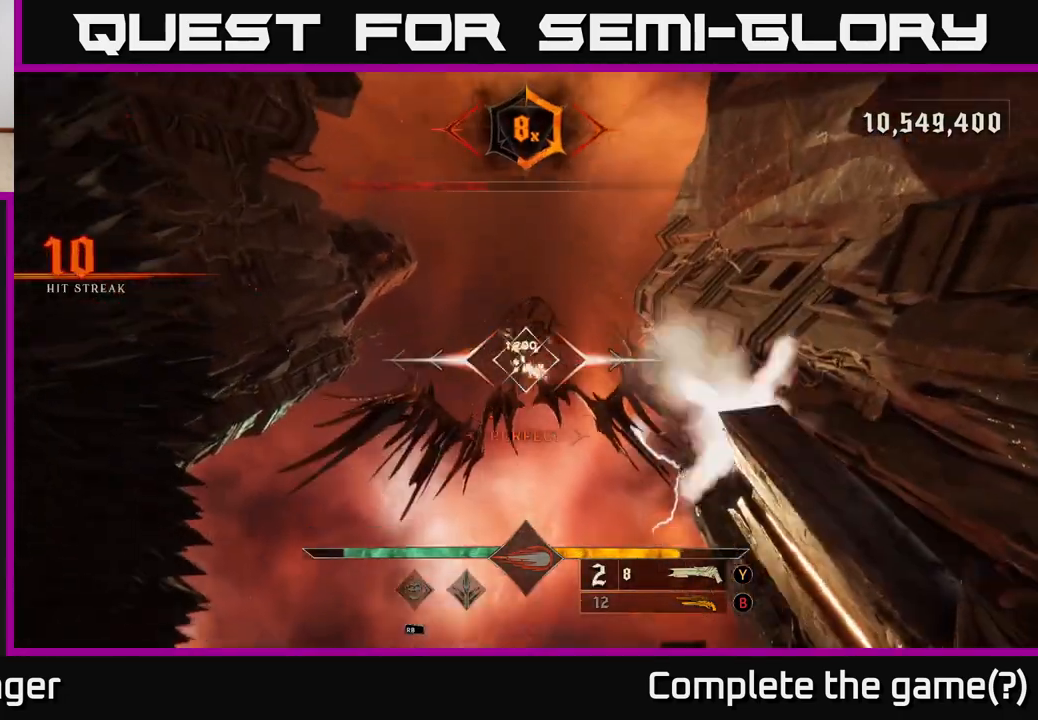
{"buttons": [], "left_stick": "up", "right_stick": "down", "events": [[33, "R2", "up"], [33, "left_stick", "down"], [417, "left_stick", "right"], [433, "right_stick", "down"], [500, "left_stick", "up"]]}
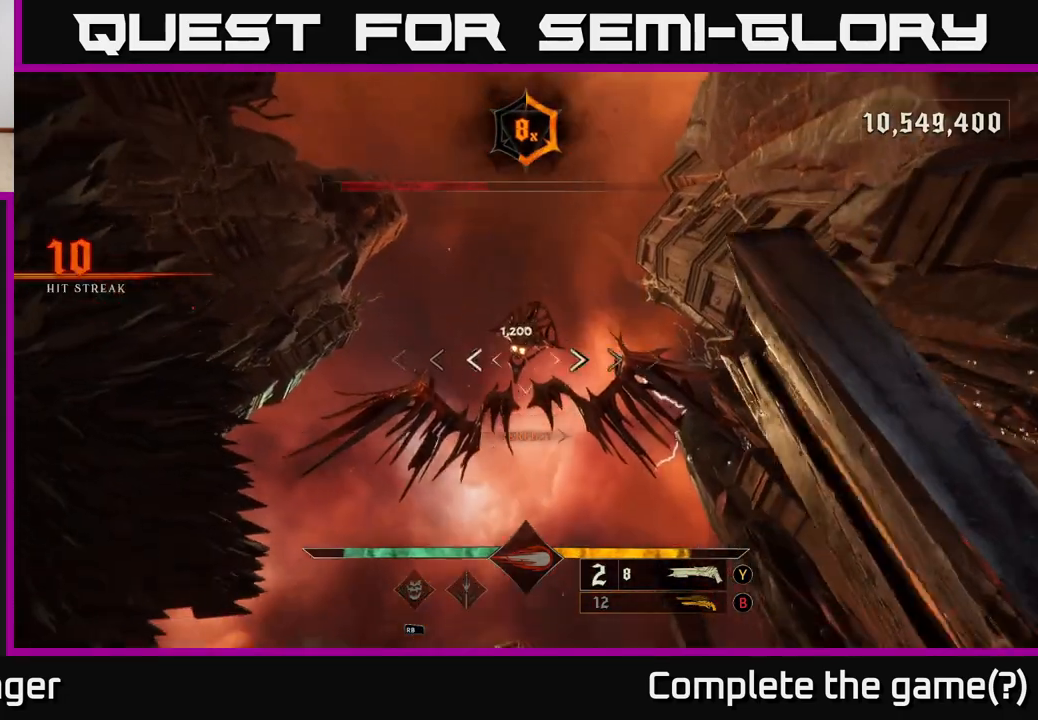
{"buttons": [], "left_stick": "down", "right_stick": "center", "events": [[50, "right_stick", "center"], [233, "right_stick", "up"], [400, "R2", "down"], [400, "left_stick", "down"], [467, "right_stick", "center"], [500, "R2", "up"]]}
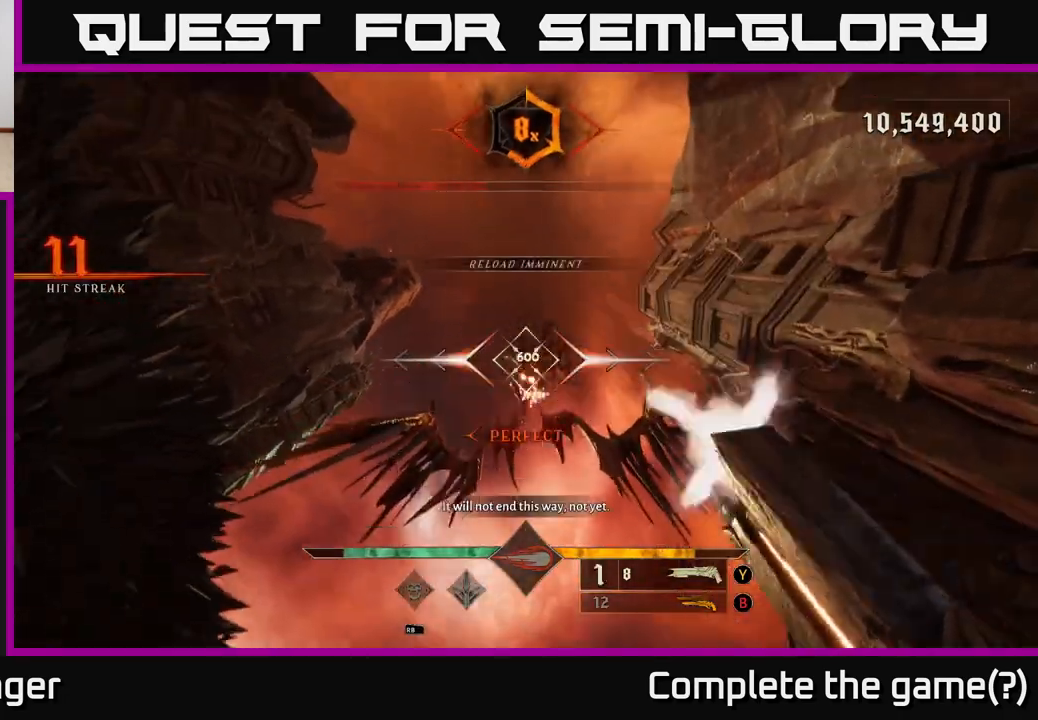
{"buttons": [], "left_stick": "up", "right_stick": "center", "events": [[167, "right_stick", "down"], [333, "right_stick", "center"], [433, "left_stick", "up"]]}
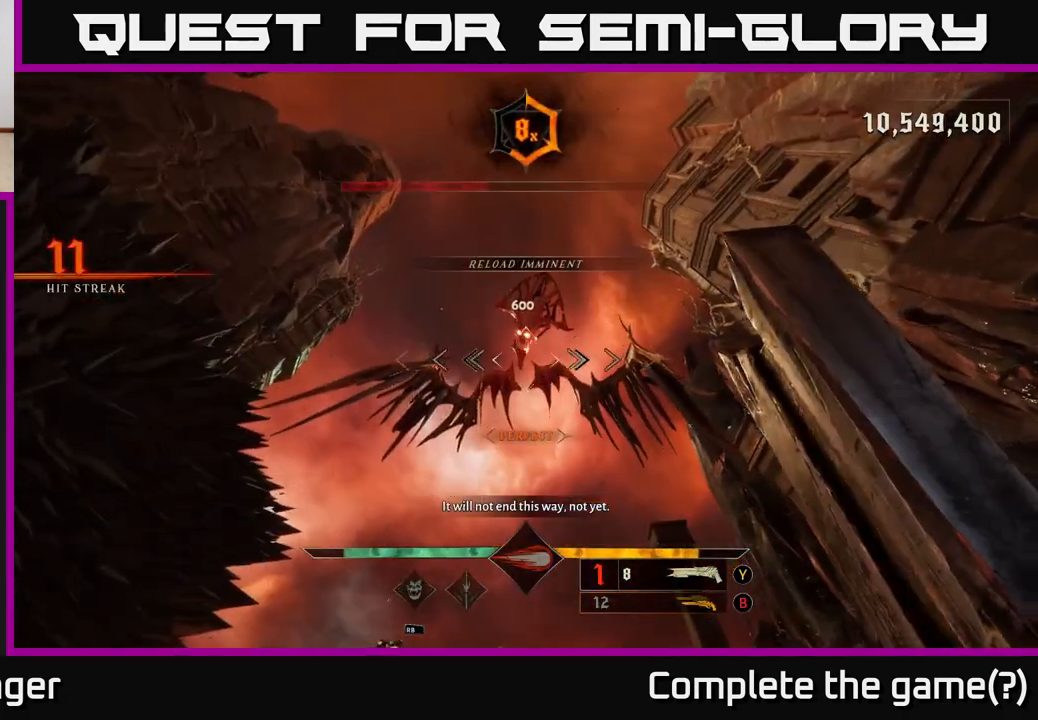
{"buttons": [], "left_stick": "down", "right_stick": "center", "events": [[50, "right_stick", "up"], [267, "right_stick", "center"], [317, "R2", "down"], [317, "left_stick", "down"], [467, "R2", "up"]]}
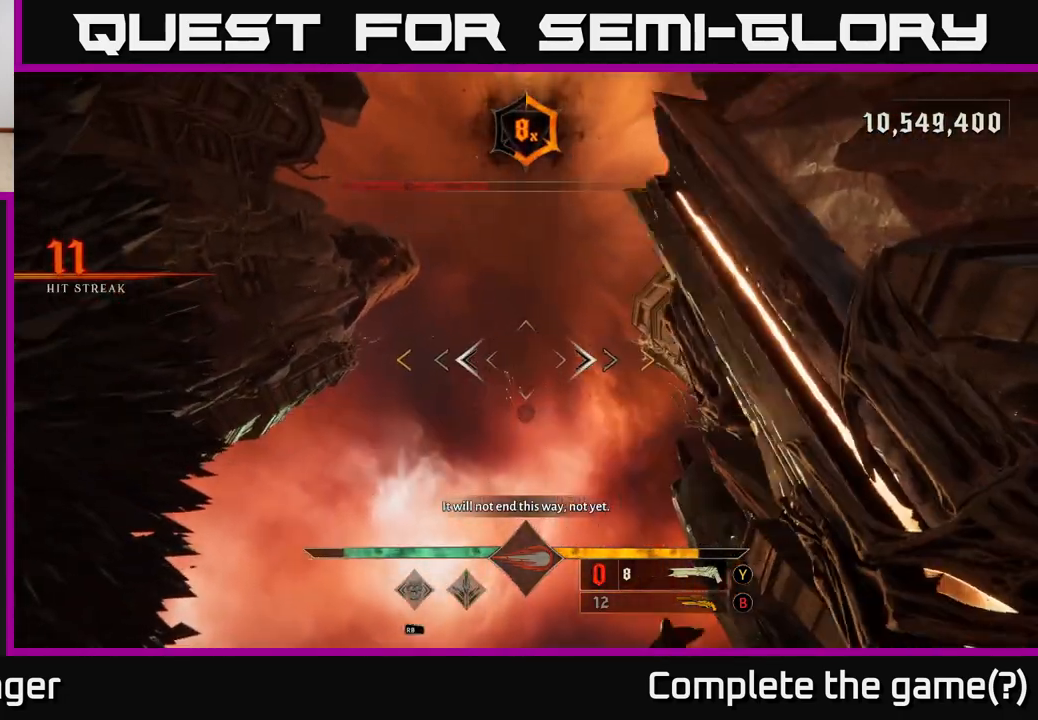
{"buttons": ["X"], "left_stick": "up", "right_stick": "center", "events": [[67, "right_stick", "down"], [283, "right_stick", "center"], [417, "left_stick", "up"], [450, "X", "down"]]}
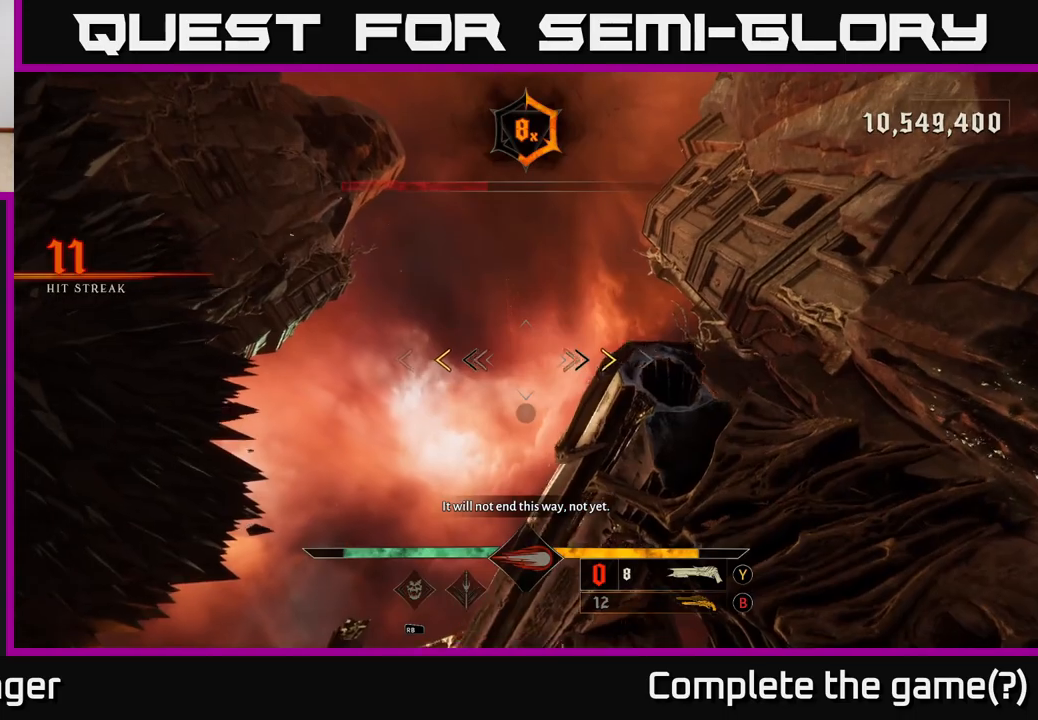
{"buttons": [], "left_stick": "up", "right_stick": "center", "events": [[33, "X", "up"], [200, "right_stick", "down"], [333, "right_stick", "center"], [367, "X", "down"], [417, "X", "up"]]}
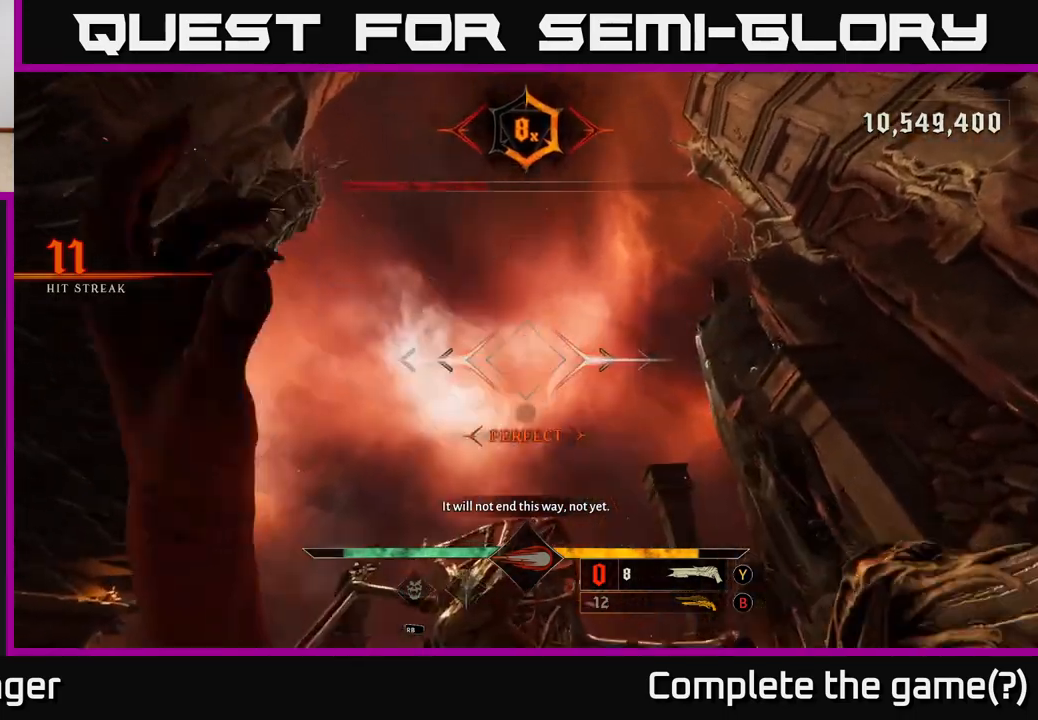
{"buttons": [], "left_stick": "up", "right_stick": "center", "events": [[117, "right_stick", "down"], [433, "right_stick", "center"]]}
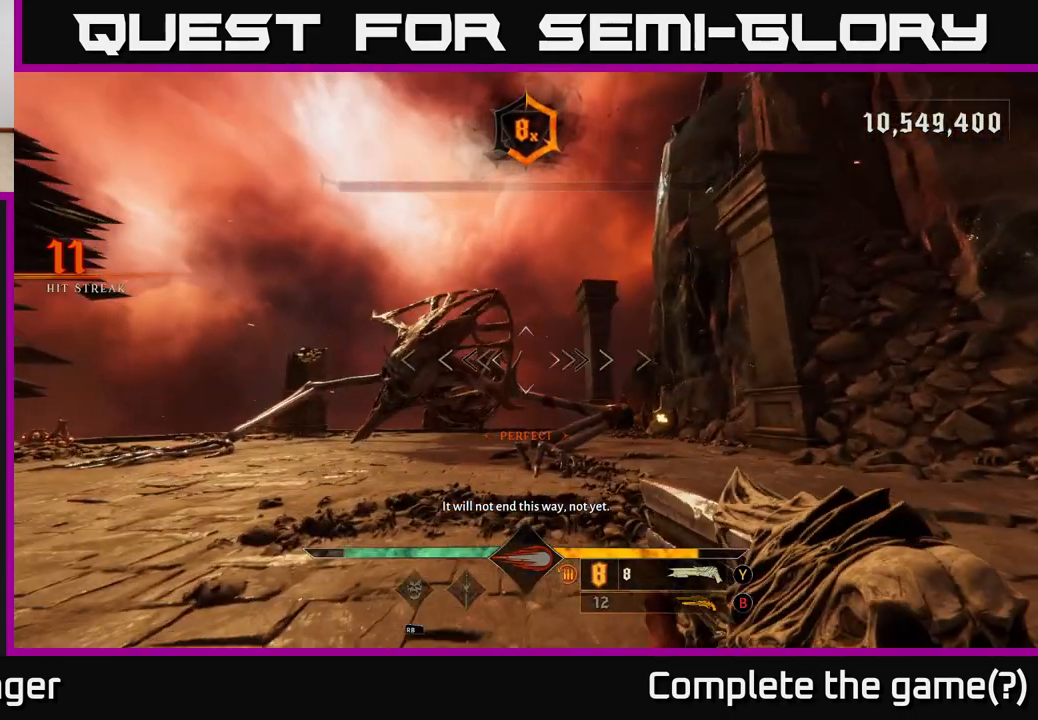
{"buttons": ["B"], "left_stick": "up-left", "right_stick": "center", "events": [[133, "right_stick", "left"], [267, "right_stick", "center"], [383, "left_stick", "up-left"], [500, "B", "down"]]}
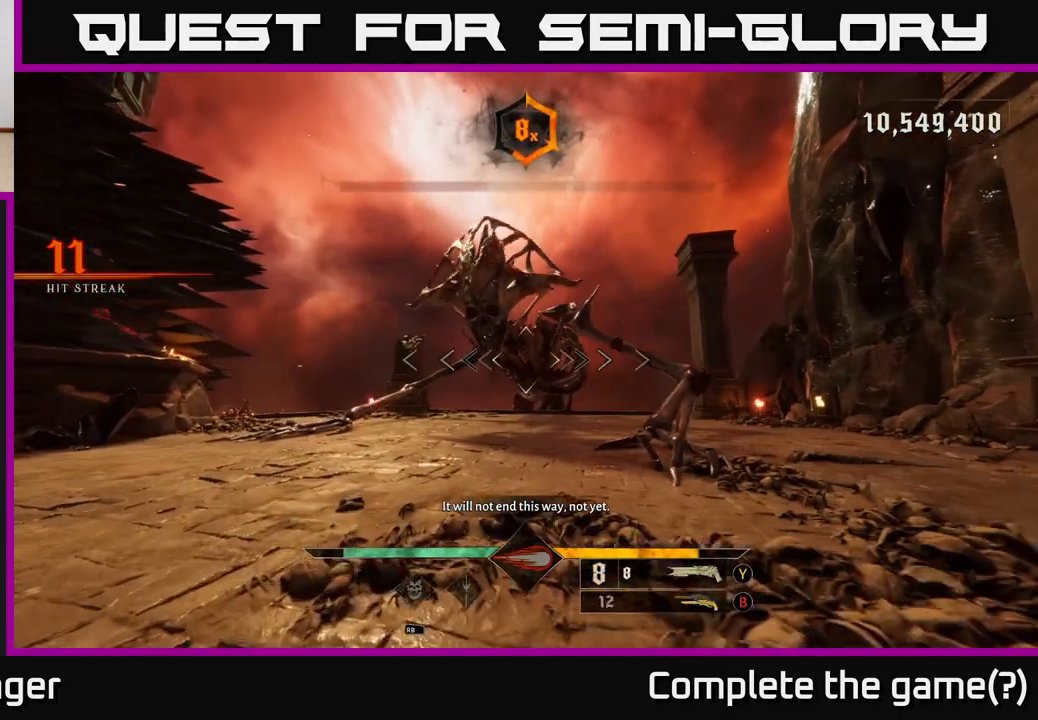
{"buttons": [], "left_stick": "up", "right_stick": "center", "events": [[83, "B", "up"], [233, "left_stick", "up"], [350, "X", "down"], [417, "X", "up"]]}
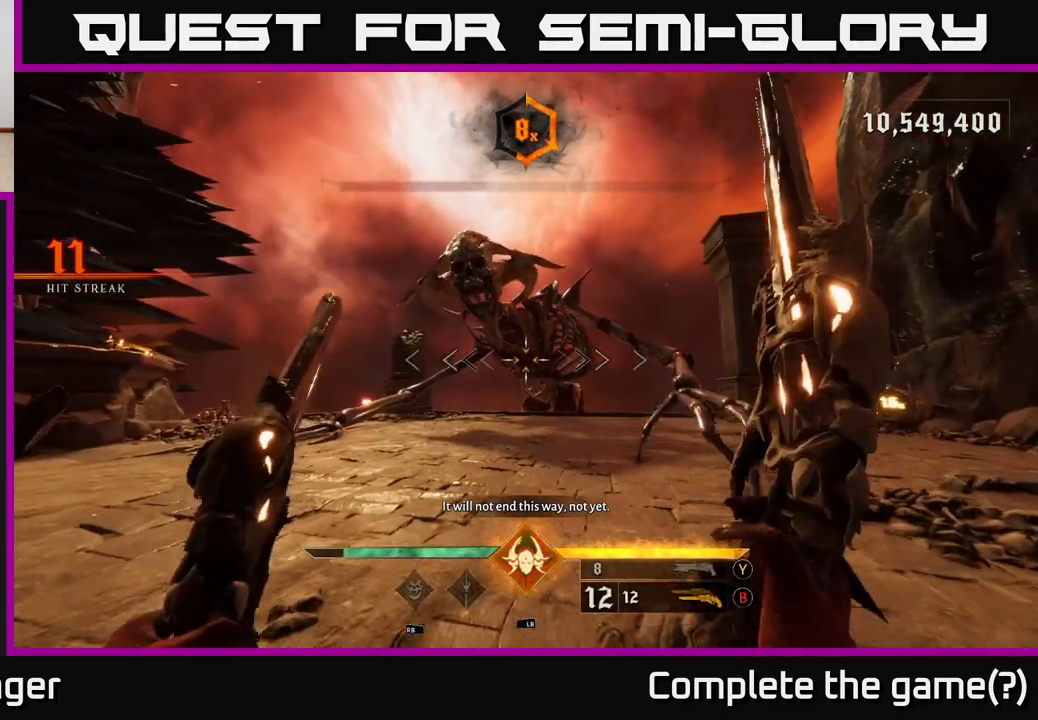
{"buttons": ["X"], "left_stick": "up", "right_stick": "center", "events": [[267, "left_stick", "up-left"], [450, "X", "down"], [500, "left_stick", "up"]]}
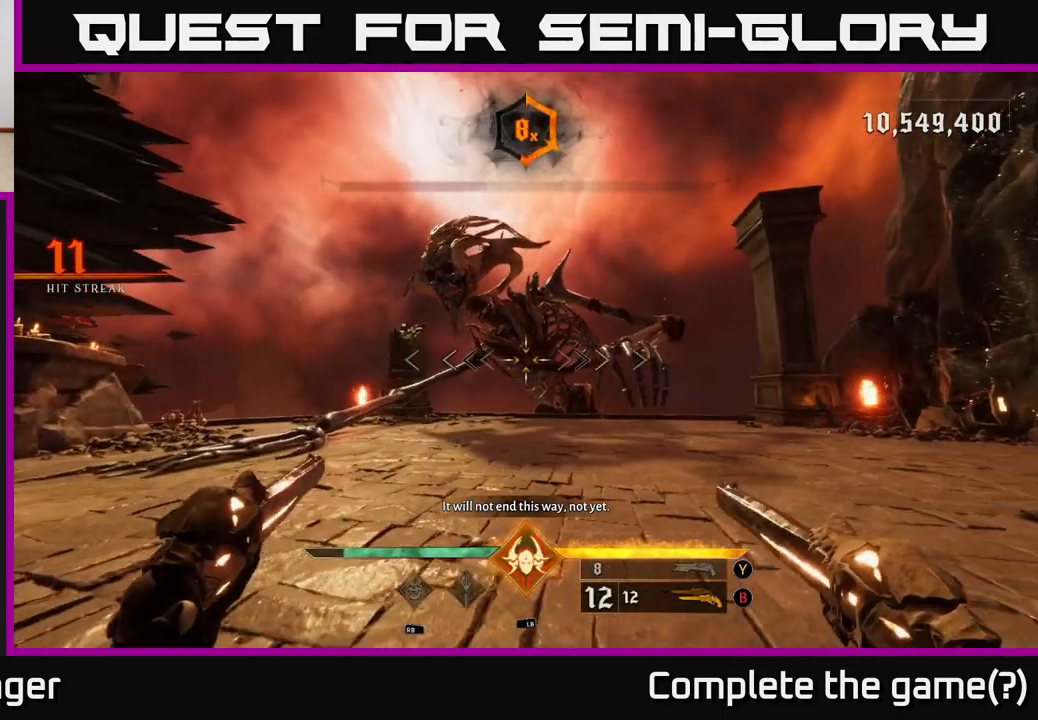
{"buttons": [], "left_stick": "up", "right_stick": "center", "events": [[17, "X", "up"], [300, "left_stick", "up-left"], [300, "right_stick", "up-right"], [433, "right_stick", "center"], [450, "left_stick", "up"]]}
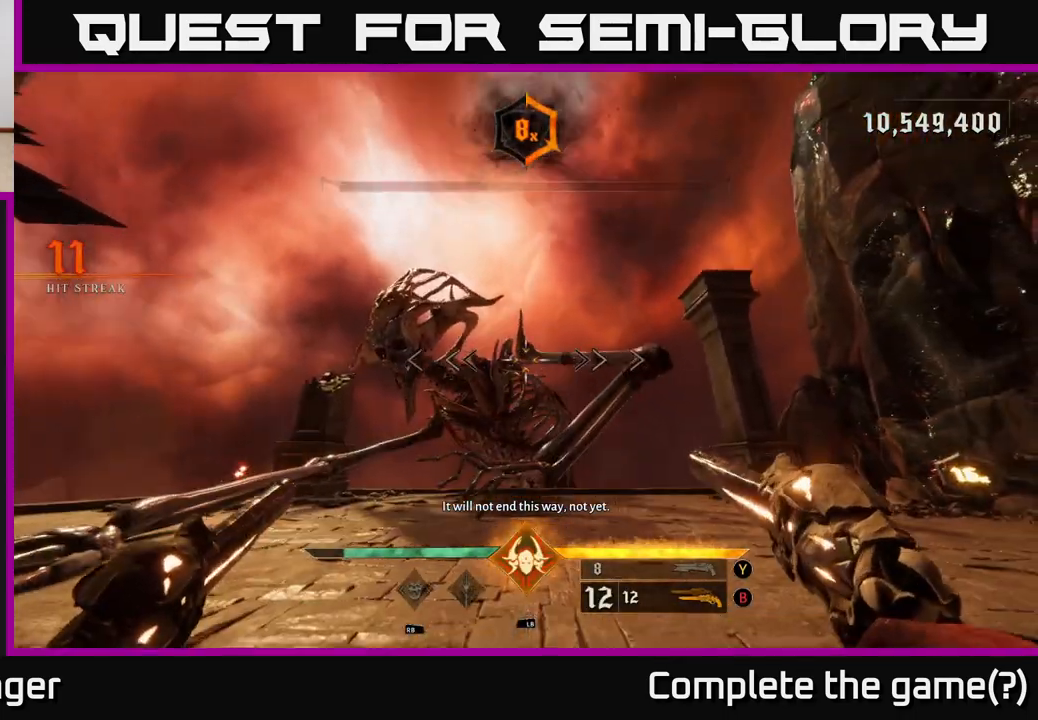
{"buttons": [], "left_stick": "up", "right_stick": "center", "events": [[117, "left_stick", "up-left"], [300, "left_stick", "up"]]}
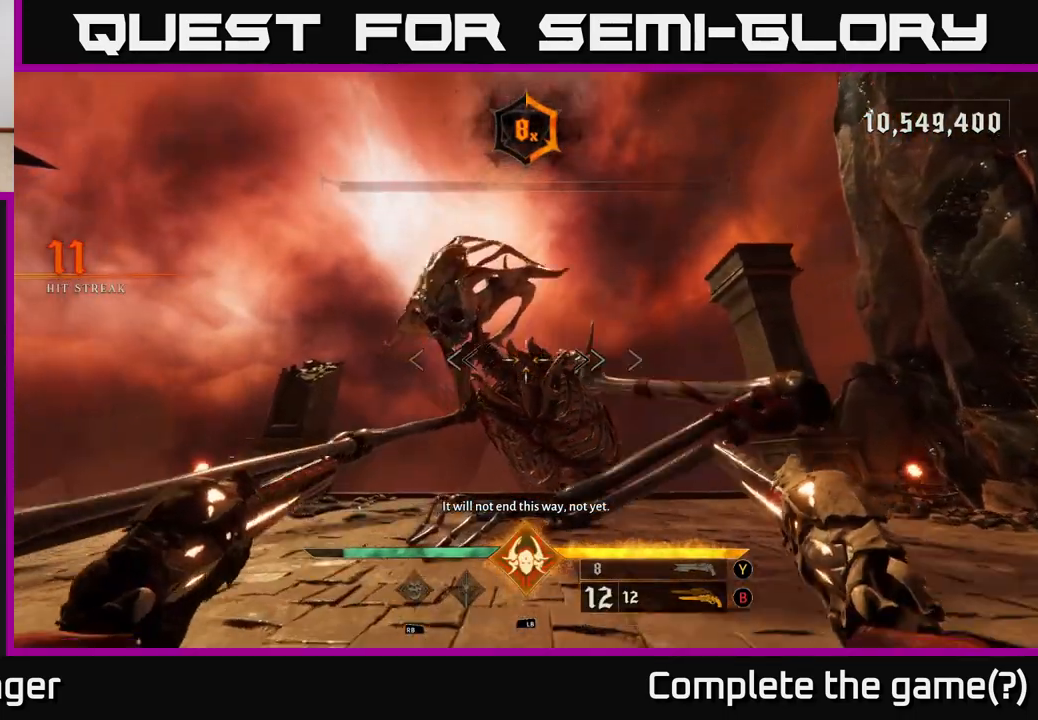
{"buttons": [], "left_stick": "left", "right_stick": "center", "events": [[50, "right_stick", "down"], [233, "right_stick", "center"], [267, "left_stick", "left"]]}
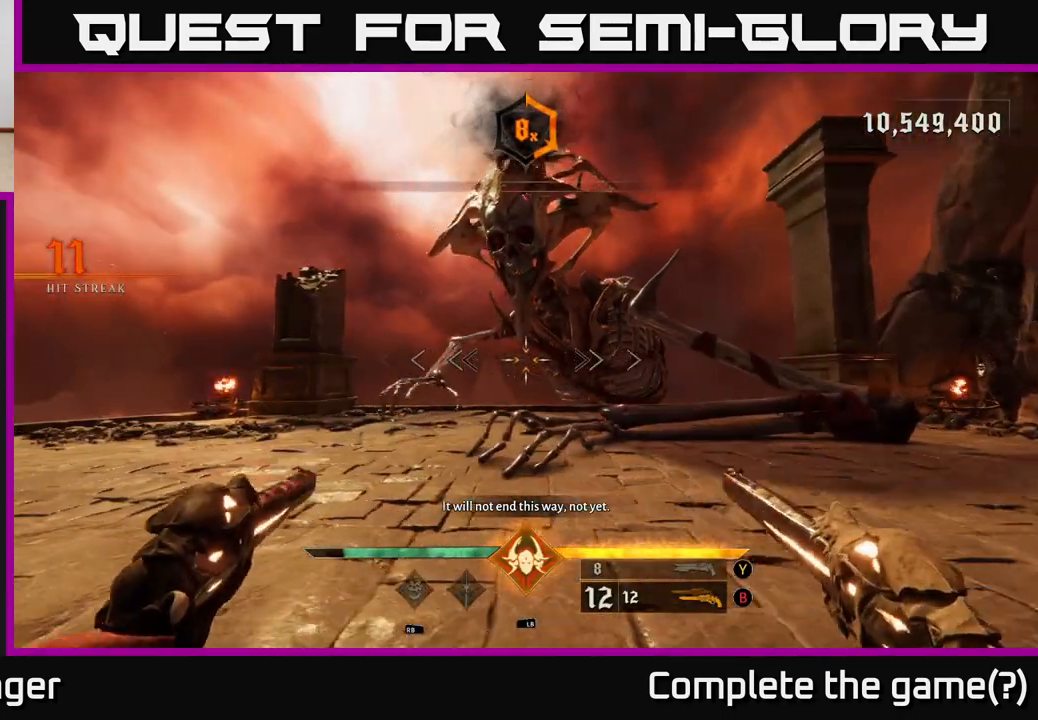
{"buttons": [], "left_stick": "up-left", "right_stick": "center", "events": [[150, "left_stick", "up-left"], [233, "right_stick", "down-right"], [367, "right_stick", "center"]]}
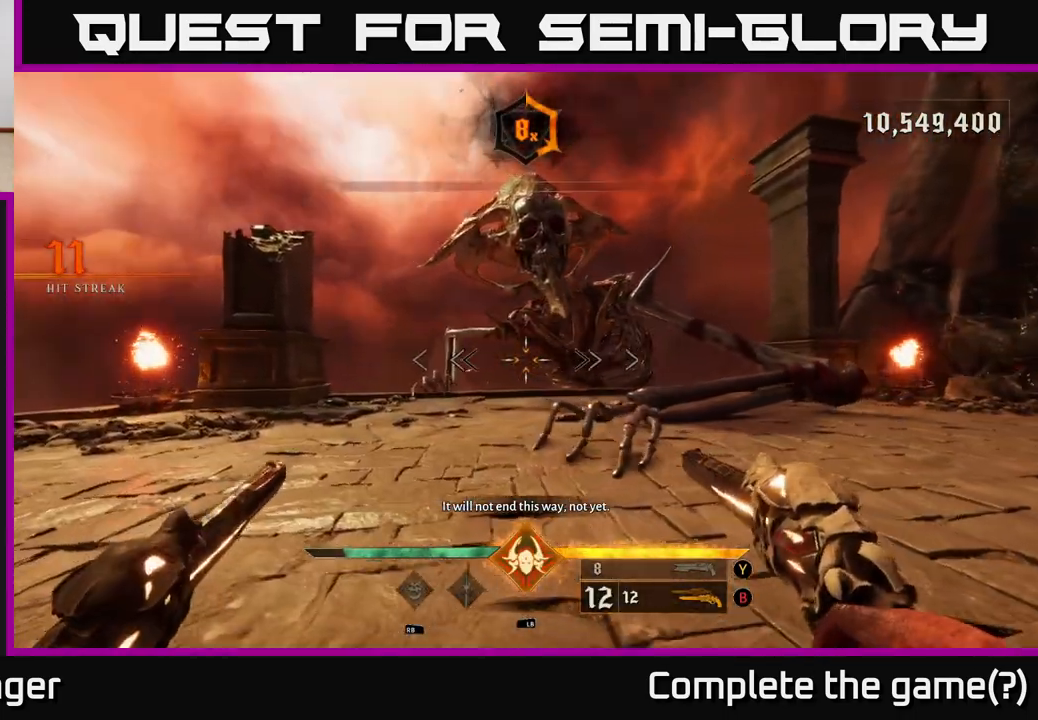
{"buttons": [], "left_stick": "up-left", "right_stick": "center", "events": []}
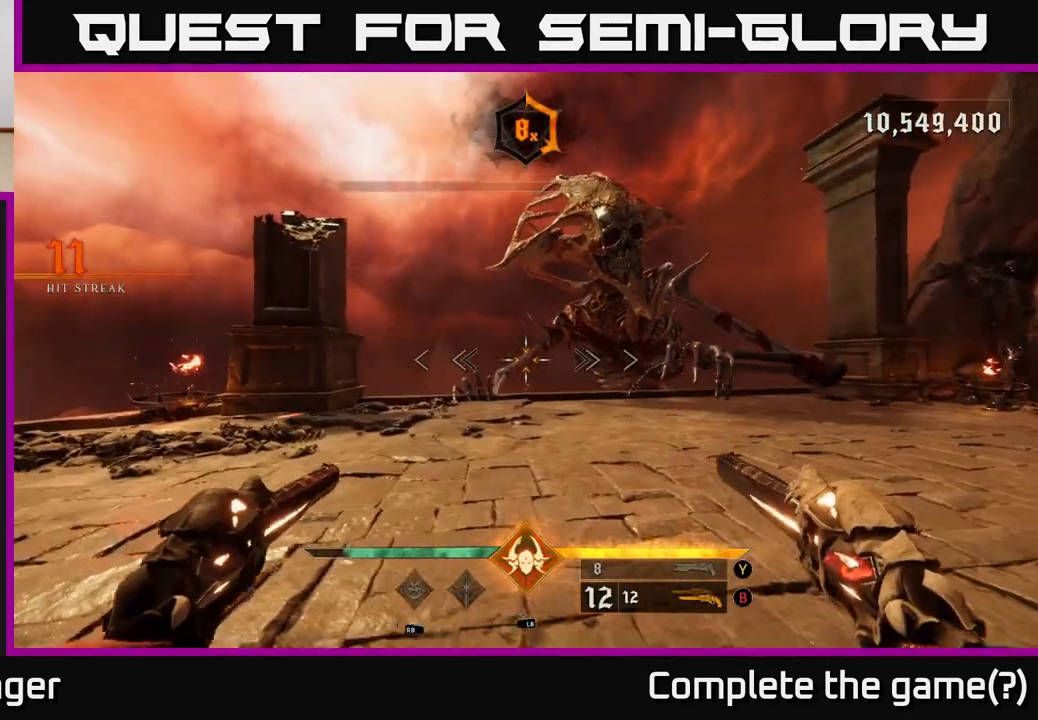
{"buttons": [], "left_stick": "up-right", "right_stick": "center", "events": [[117, "left_stick", "up"], [283, "left_stick", "up-right"]]}
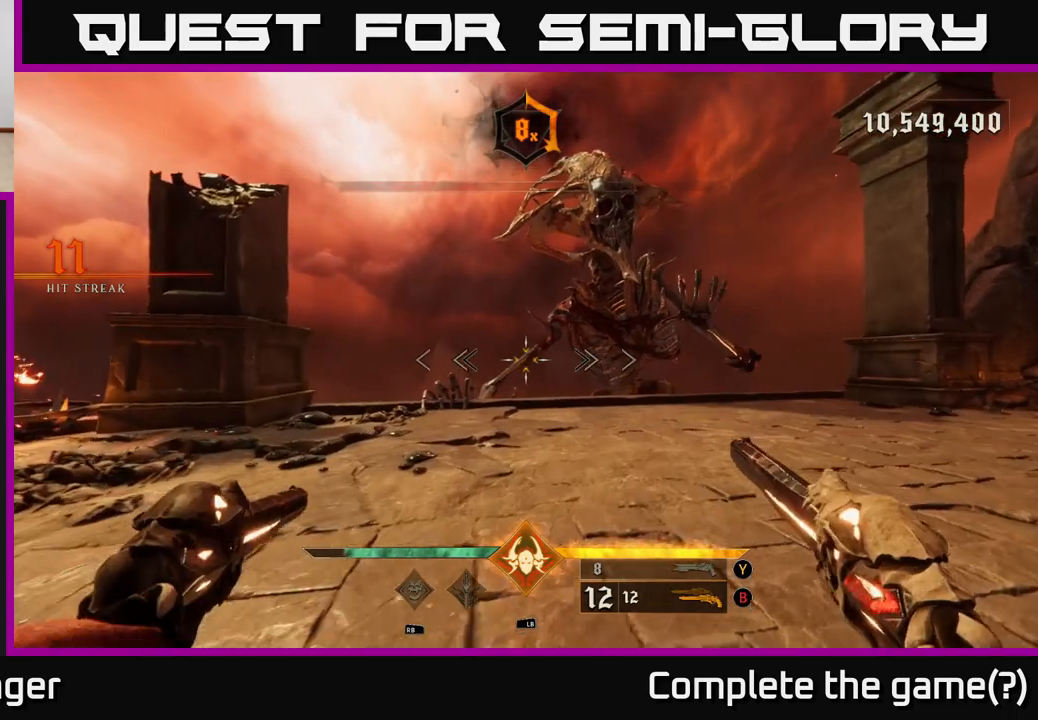
{"buttons": [], "left_stick": "right", "right_stick": "center", "events": [[267, "right_stick", "up"], [367, "left_stick", "right"], [383, "right_stick", "center"]]}
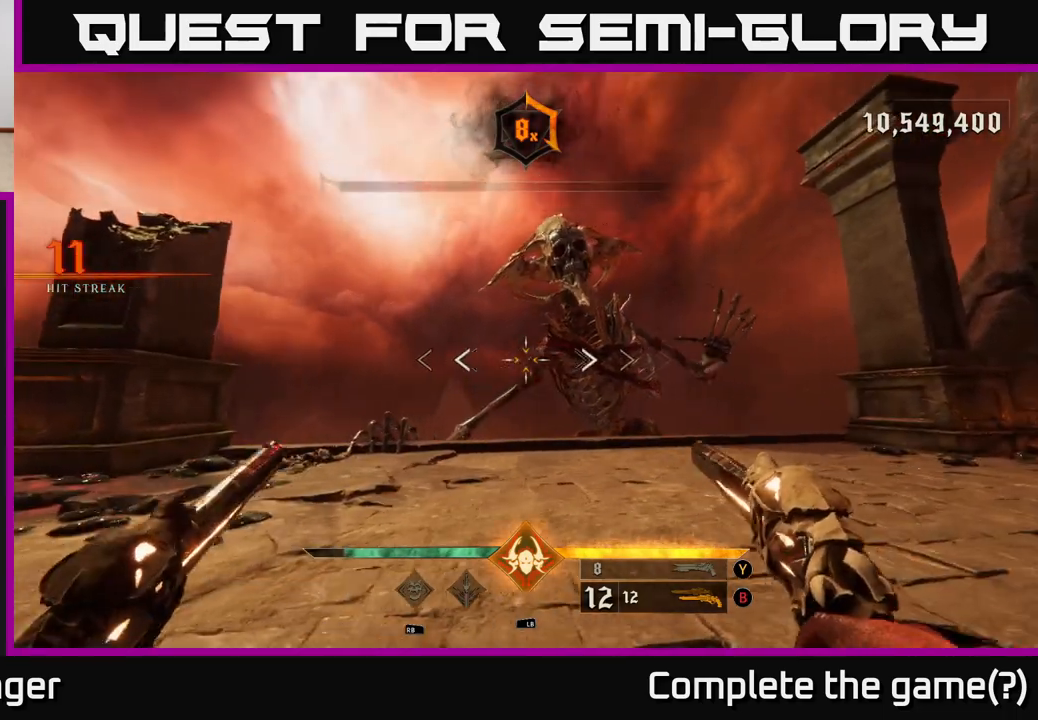
{"buttons": [], "left_stick": "right", "right_stick": "center", "events": [[33, "B", "down"], [150, "B", "up"], [350, "R1", "down"], [417, "R1", "up"]]}